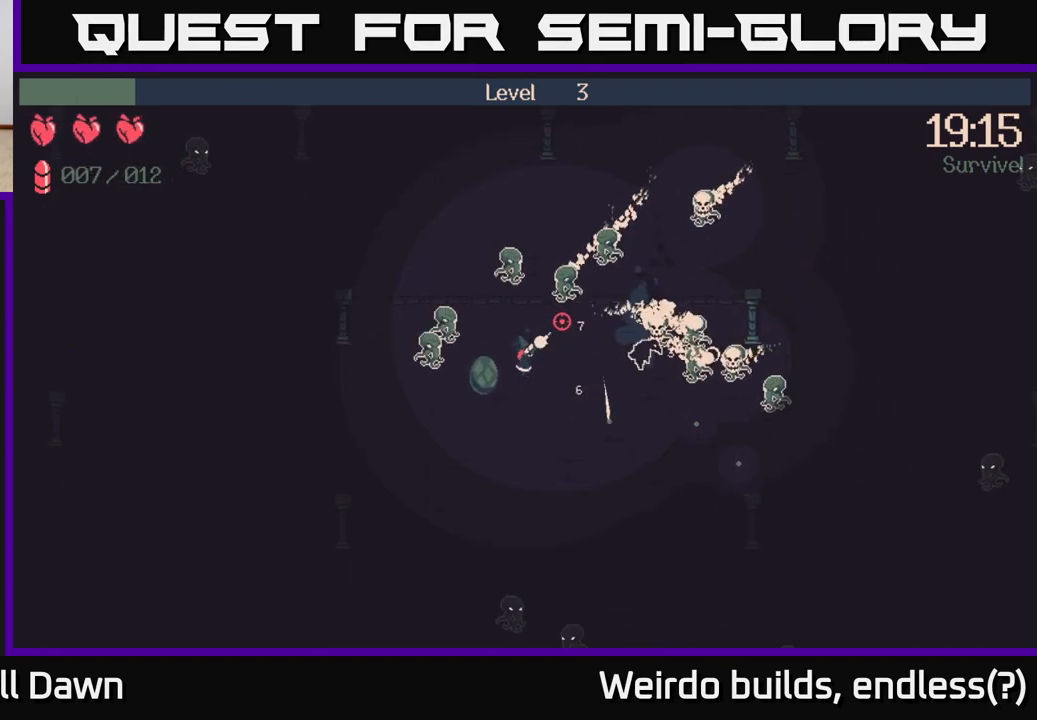
Gameplay with a controller (Xbox layout); each line is a JSON object with the inputs held at the frame after it. "events" lists button and stick changes between this image and that frame as [ms after this image, input, new state], when the widget could be followed in between. Not read: L3 R3.
{"buttons": [], "left_stick": "down-right", "right_stick": "up-right", "events": [[383, "left_stick", "down-right"], [450, "R2", "up"]]}
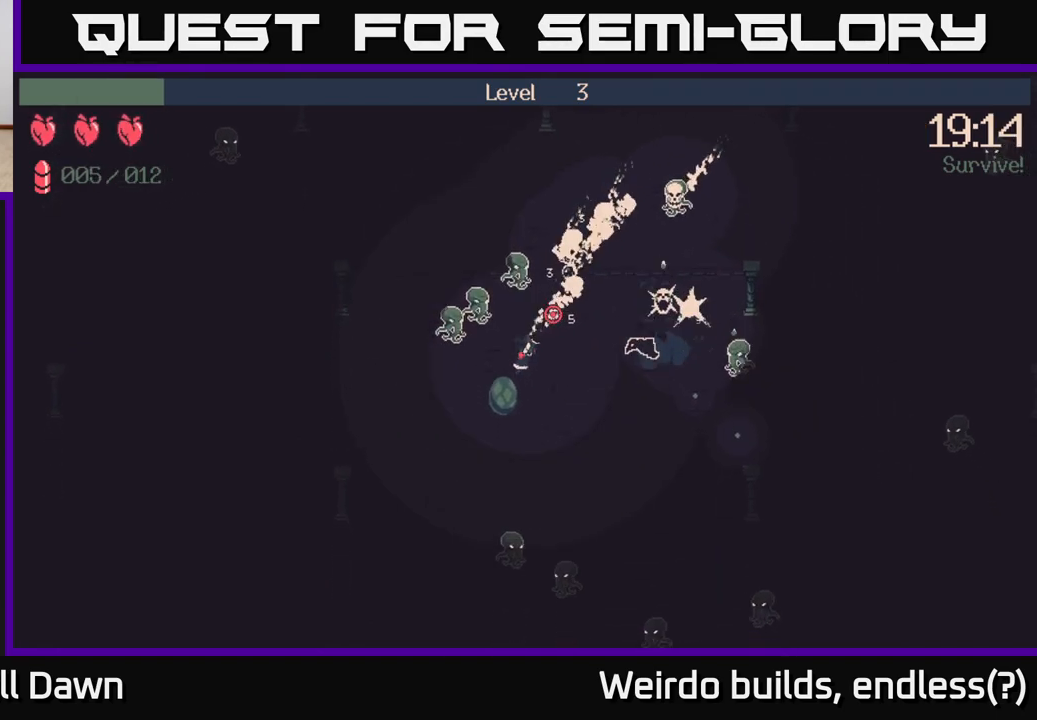
{"buttons": ["R2"], "left_stick": "left", "right_stick": "up-left", "events": [[100, "right_stick", "up-left"], [283, "R2", "down"], [400, "left_stick", "left"]]}
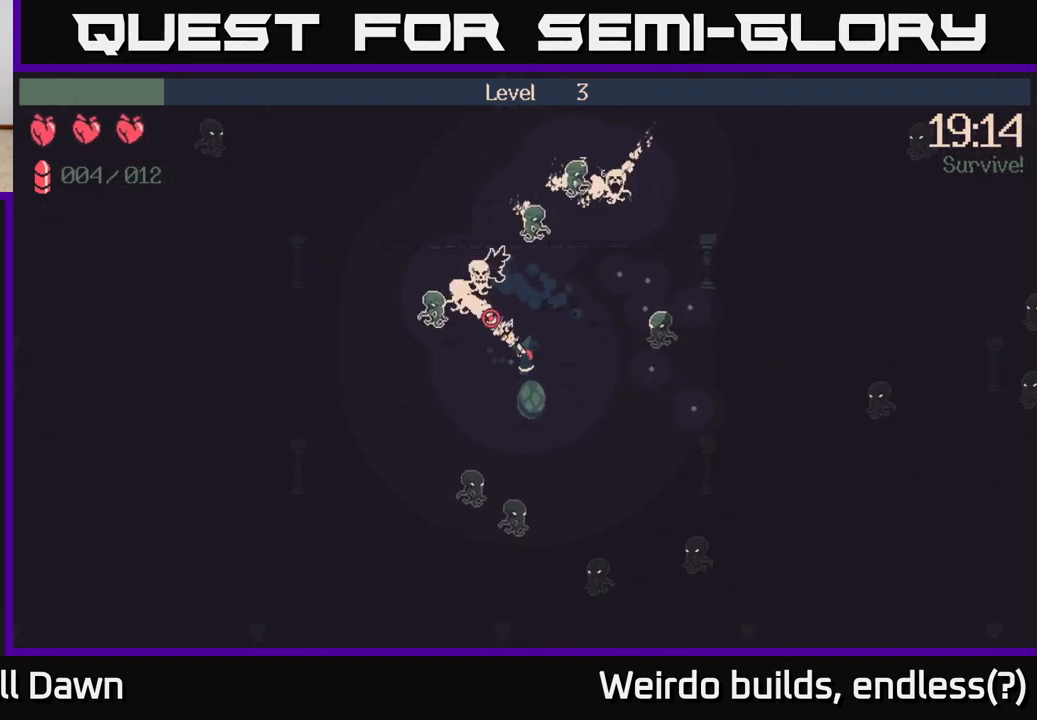
{"buttons": ["R2"], "left_stick": "down-left", "right_stick": "up-left", "events": [[83, "left_stick", "down-left"]]}
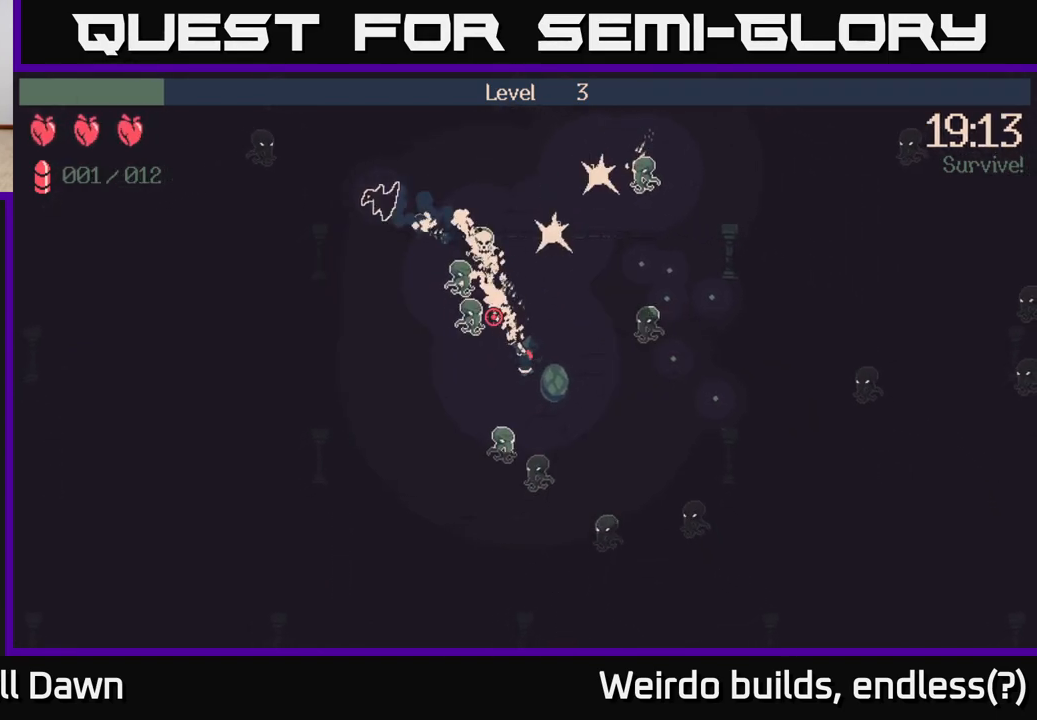
{"buttons": [], "left_stick": "up-right", "right_stick": "up-left", "events": [[33, "left_stick", "left"], [150, "left_stick", "center"], [200, "left_stick", "up-right"], [450, "R2", "up"]]}
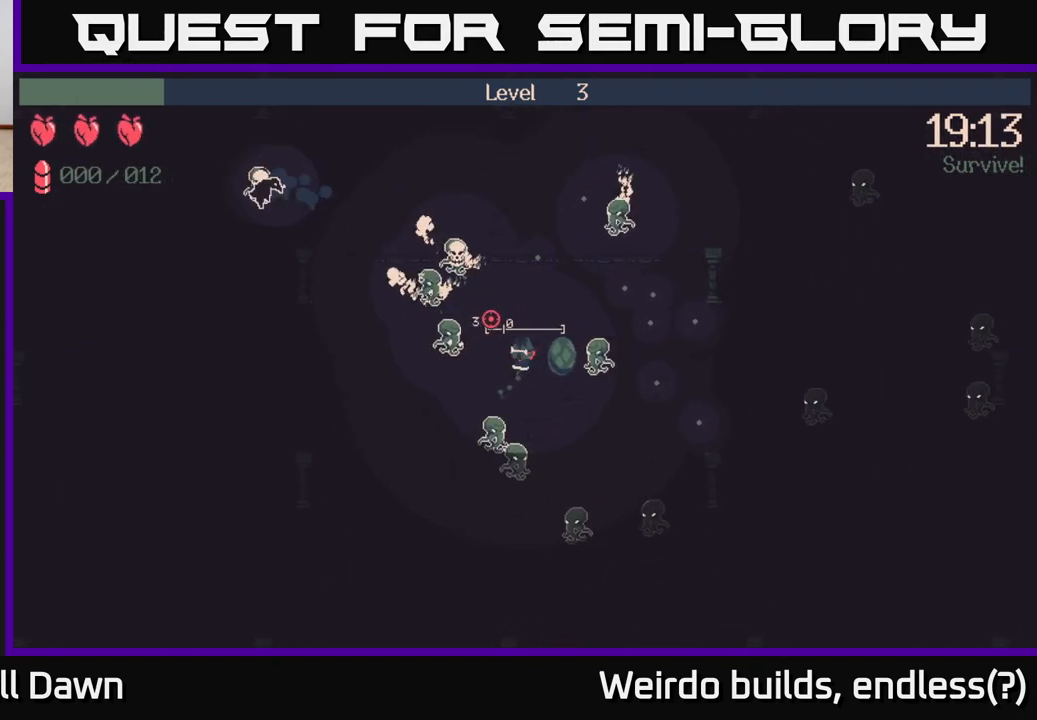
{"buttons": [], "left_stick": "right", "right_stick": "up-right", "events": [[33, "left_stick", "up"], [100, "right_stick", "up-right"], [383, "left_stick", "right"]]}
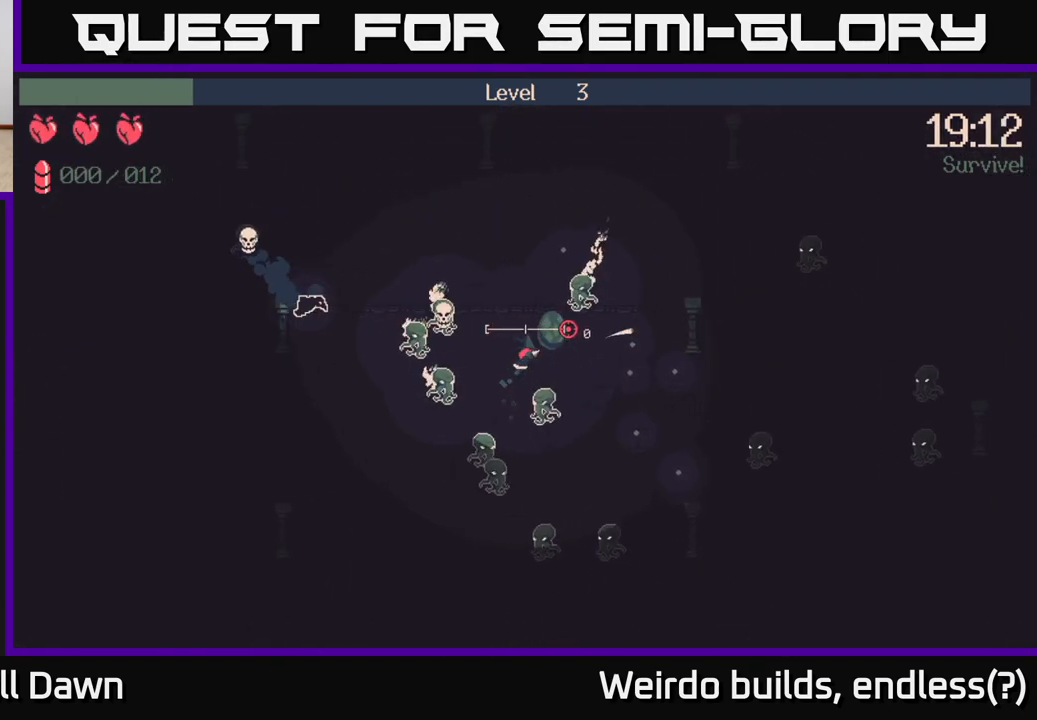
{"buttons": [], "left_stick": "down-right", "right_stick": "up-right", "events": [[250, "left_stick", "down-right"]]}
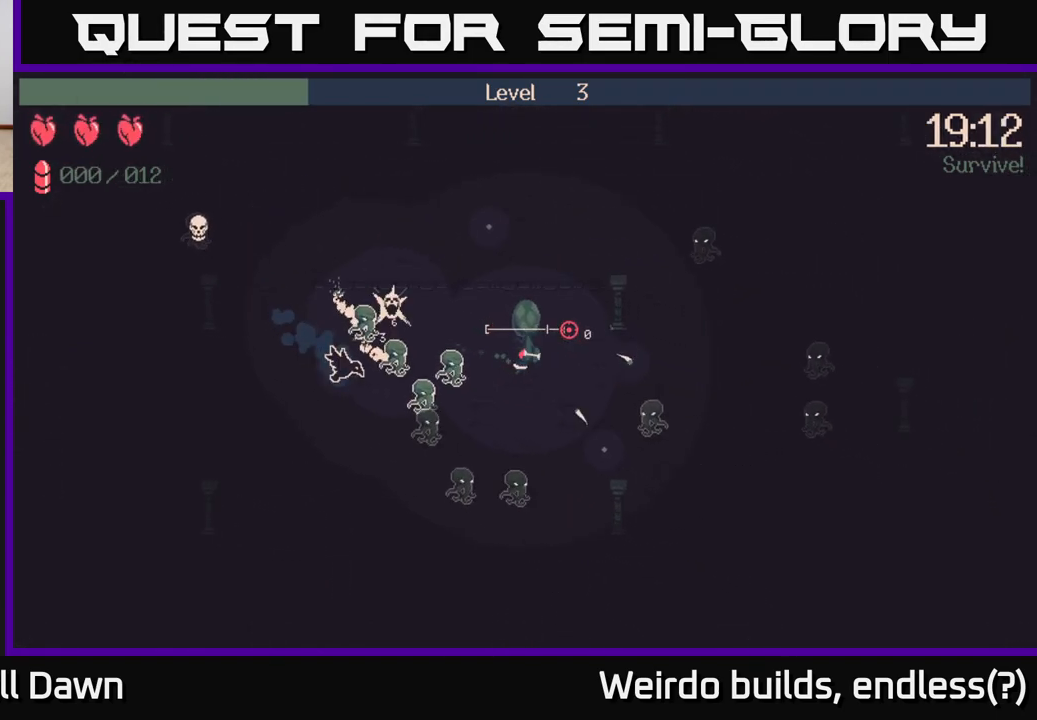
{"buttons": [], "left_stick": "up", "right_stick": "up-right", "events": [[267, "left_stick", "up"]]}
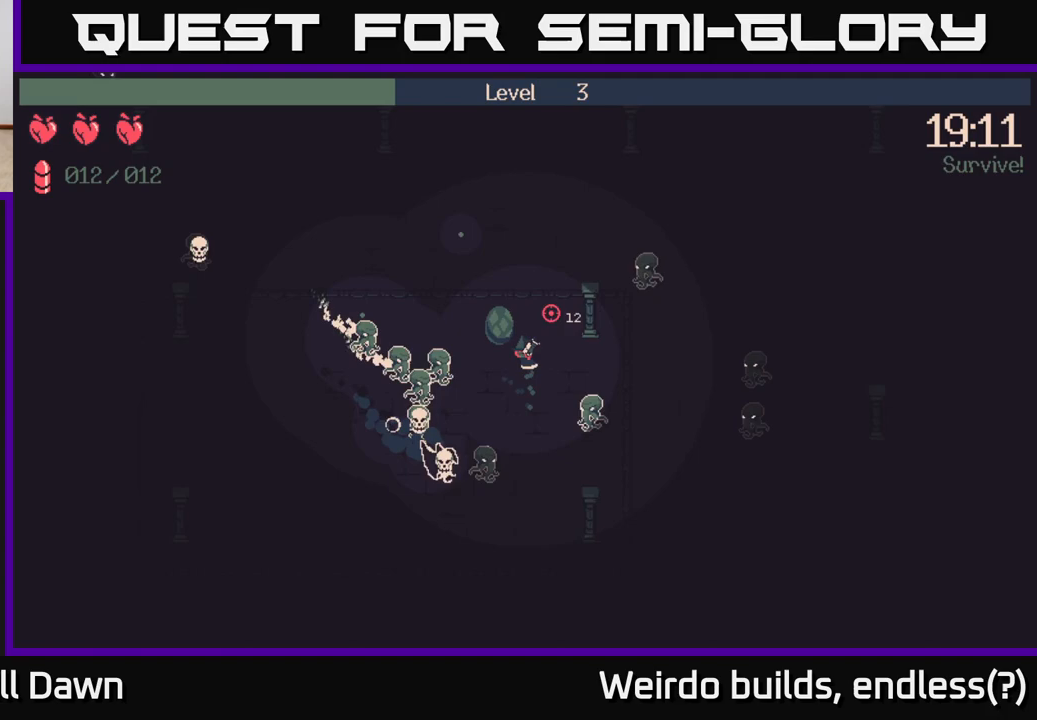
{"buttons": ["R2"], "left_stick": "up-left", "right_stick": "down", "events": [[17, "right_stick", "center"], [217, "right_stick", "down"], [317, "left_stick", "up-left"], [400, "R2", "down"]]}
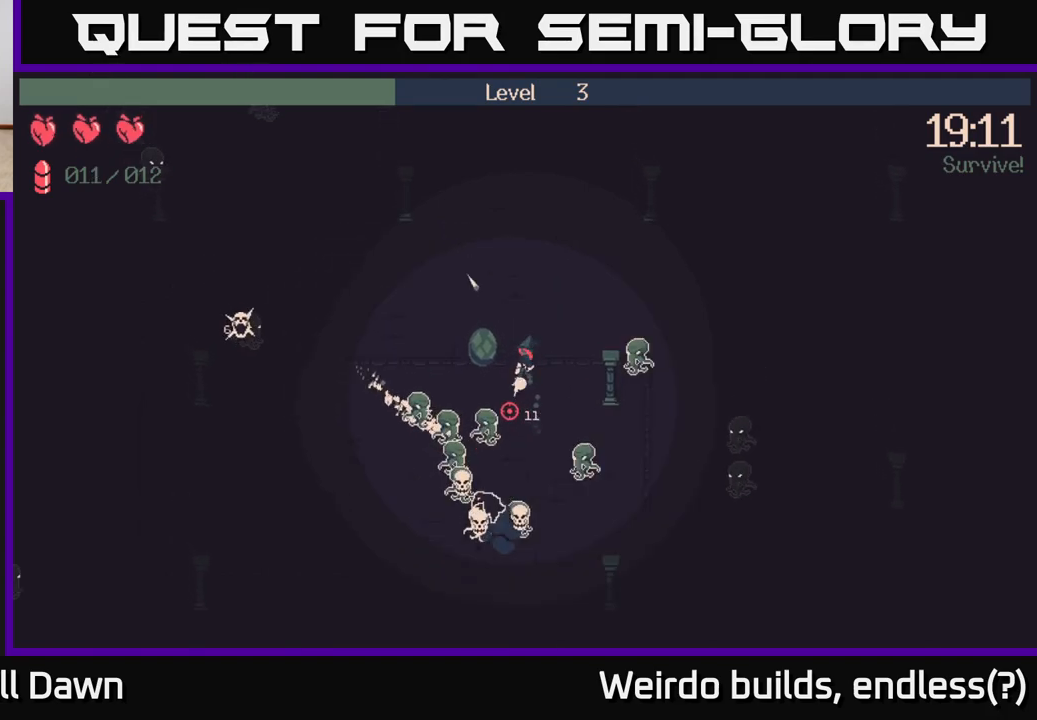
{"buttons": ["R2"], "left_stick": "up-left", "right_stick": "down-left", "events": [[300, "right_stick", "down-left"]]}
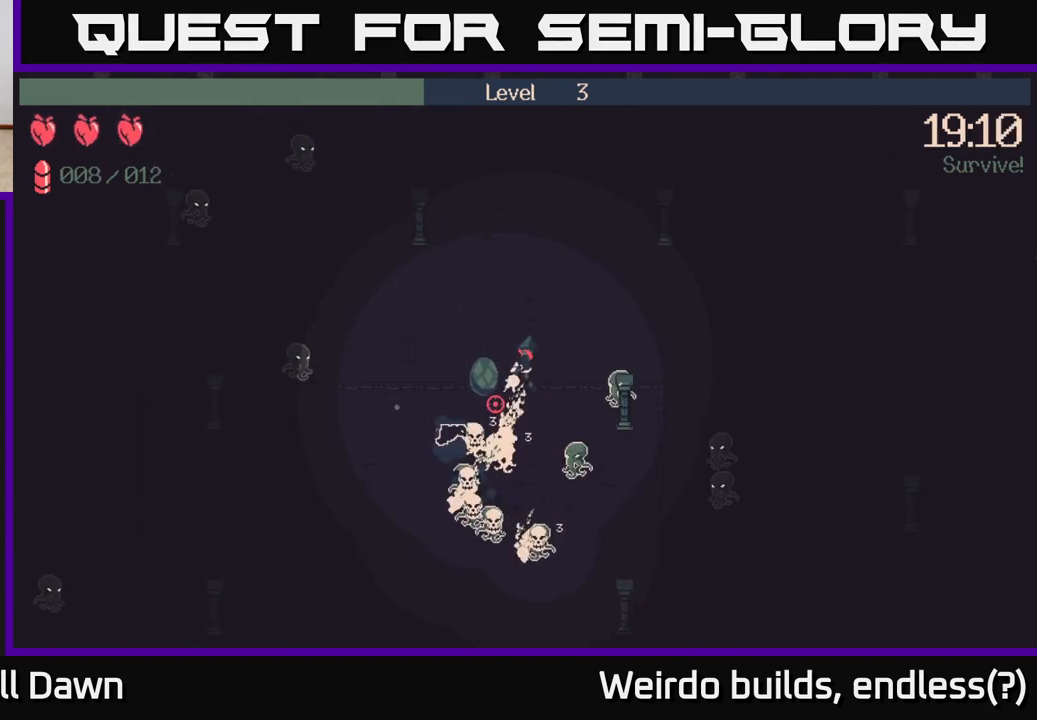
{"buttons": ["R2"], "left_stick": "down-left", "right_stick": "down-right", "events": [[100, "right_stick", "down"], [200, "left_stick", "left"], [200, "right_stick", "down-right"], [217, "R2", "up"], [400, "left_stick", "down-left"], [483, "R2", "down"]]}
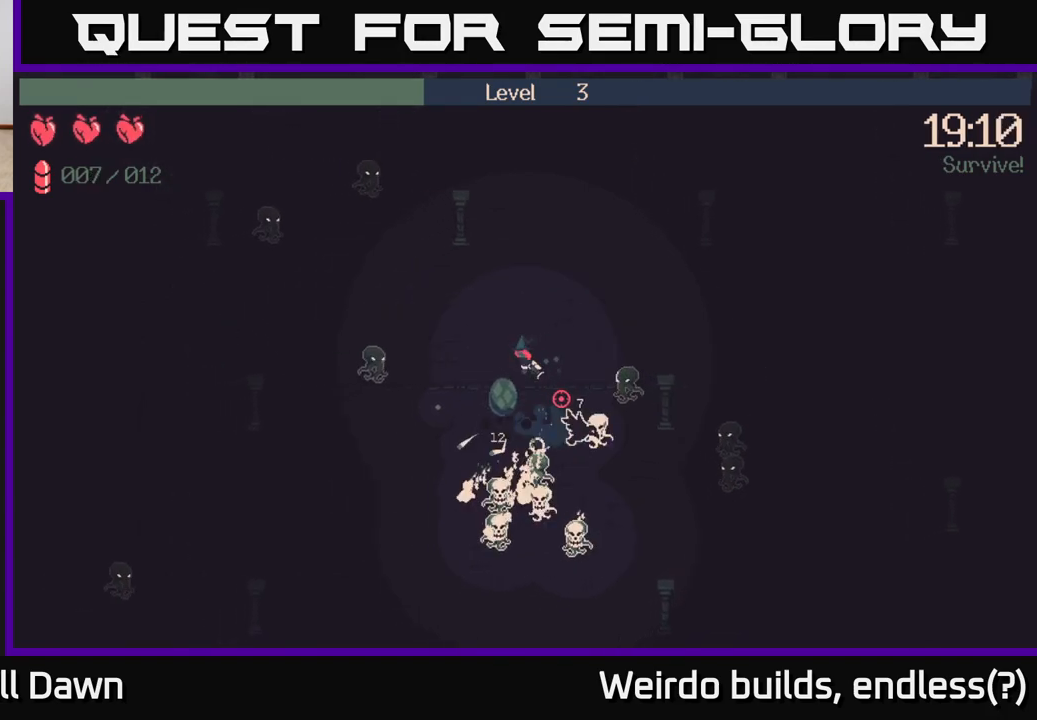
{"buttons": ["R2"], "left_stick": "down-left", "right_stick": "down", "events": [[300, "right_stick", "down"]]}
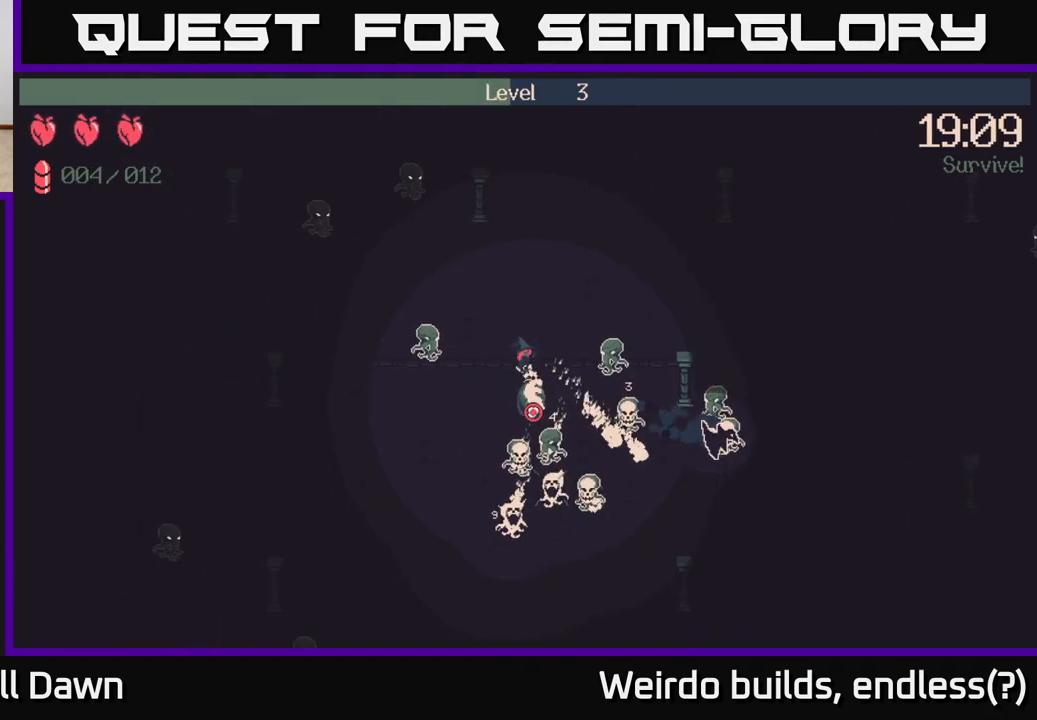
{"buttons": ["R2"], "left_stick": "down", "right_stick": "down-right", "events": [[217, "left_stick", "down"], [333, "right_stick", "down-right"]]}
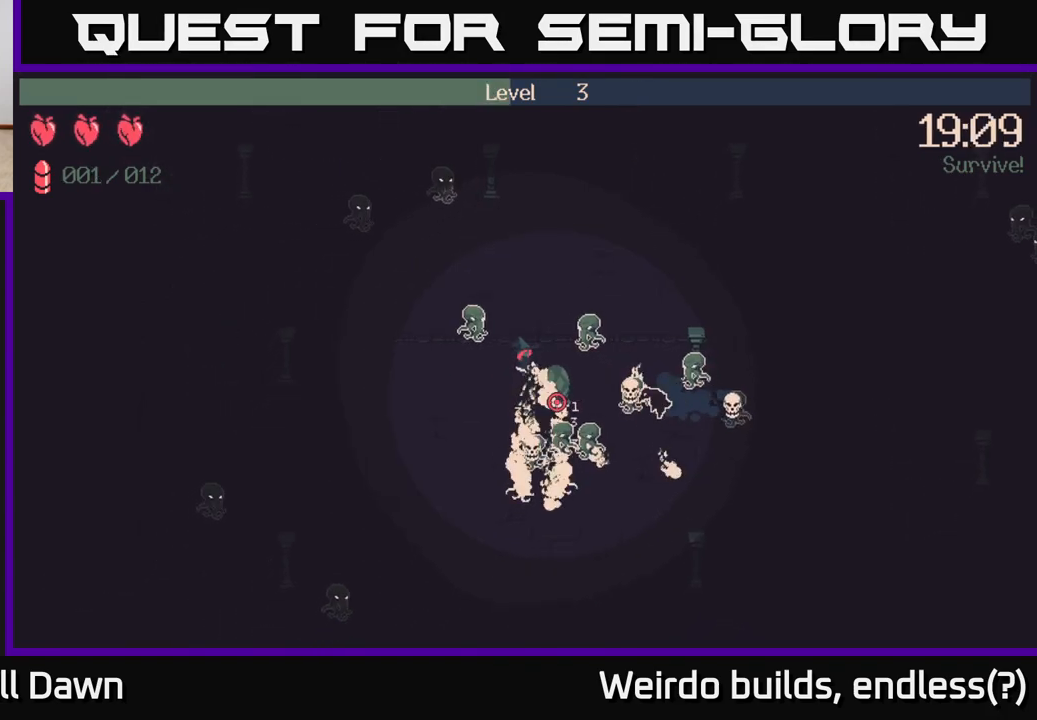
{"buttons": ["R2"], "left_stick": "down-left", "right_stick": "down", "events": [[267, "left_stick", "down-left"], [367, "right_stick", "down"]]}
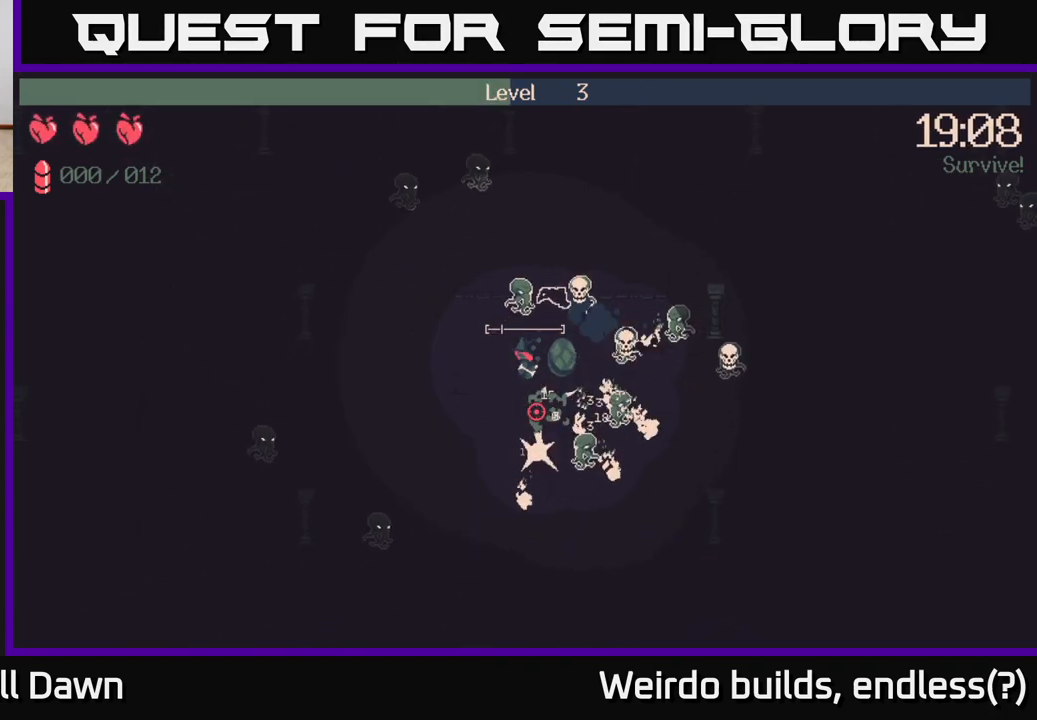
{"buttons": [], "left_stick": "right", "right_stick": "center", "events": [[33, "R2", "up"], [133, "right_stick", "down-right"], [300, "right_stick", "center"], [333, "left_stick", "down-right"], [417, "left_stick", "right"]]}
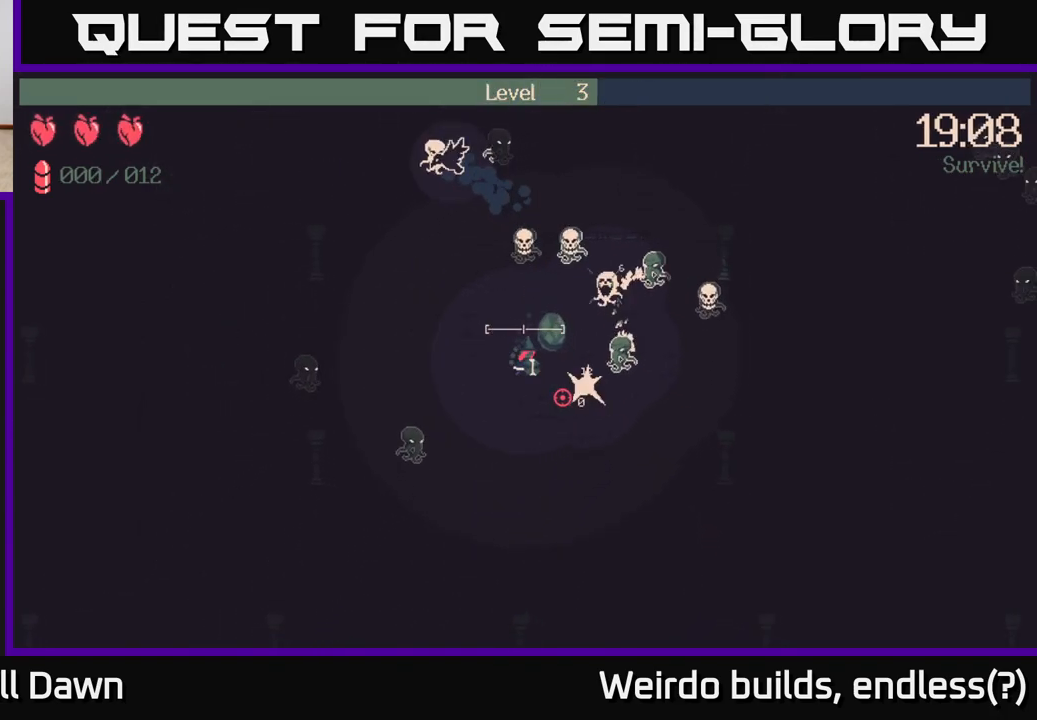
{"buttons": [], "left_stick": "down", "right_stick": "right", "events": [[17, "left_stick", "up-right"], [83, "right_stick", "right"], [200, "left_stick", "up-left"], [350, "left_stick", "down-left"], [467, "left_stick", "down"]]}
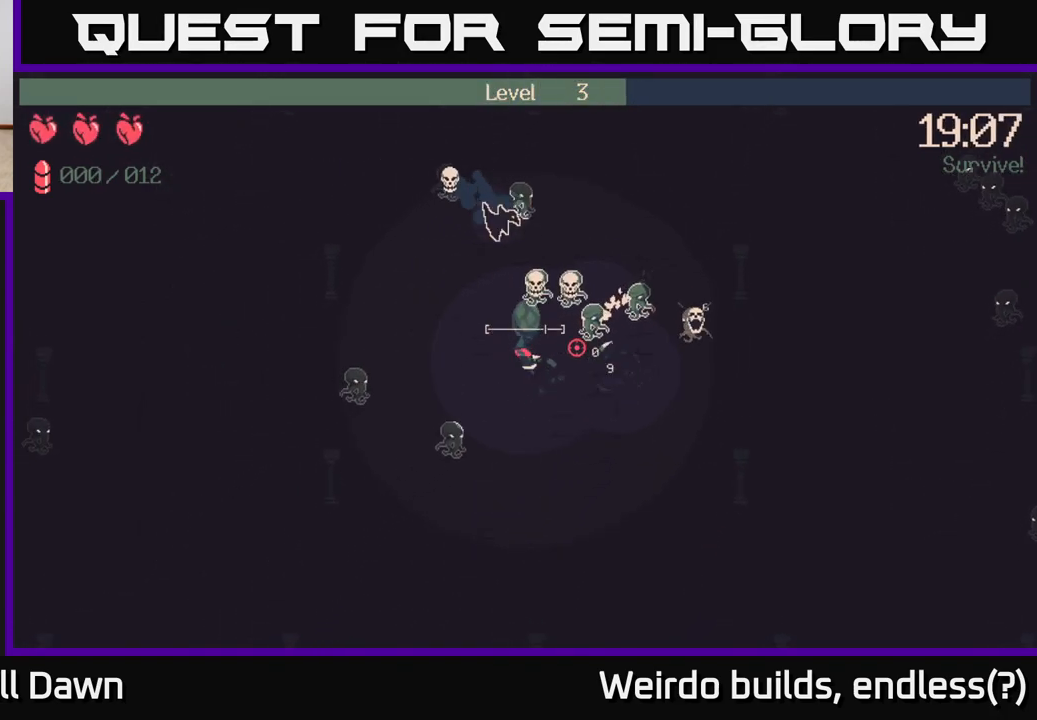
{"buttons": ["R2"], "left_stick": "right", "right_stick": "up", "events": [[17, "left_stick", "down-right"], [100, "right_stick", "up-right"], [433, "R2", "down"], [450, "left_stick", "right"], [467, "right_stick", "up"]]}
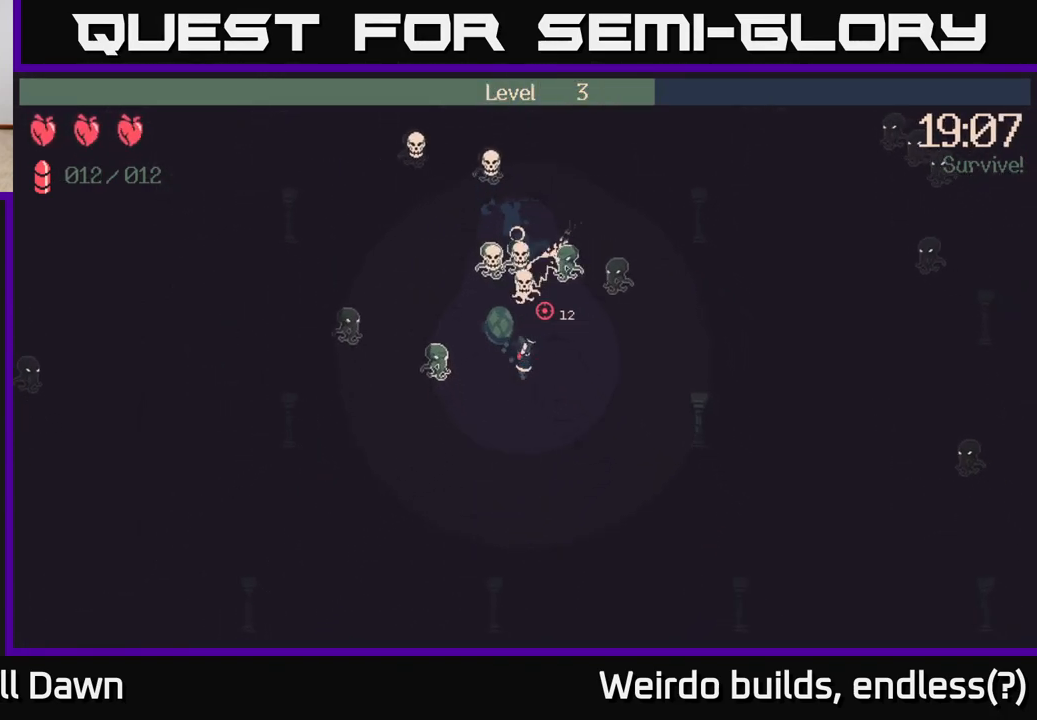
{"buttons": ["R2"], "left_stick": "right", "right_stick": "up", "events": [[200, "right_stick", "up-left"], [450, "right_stick", "up"]]}
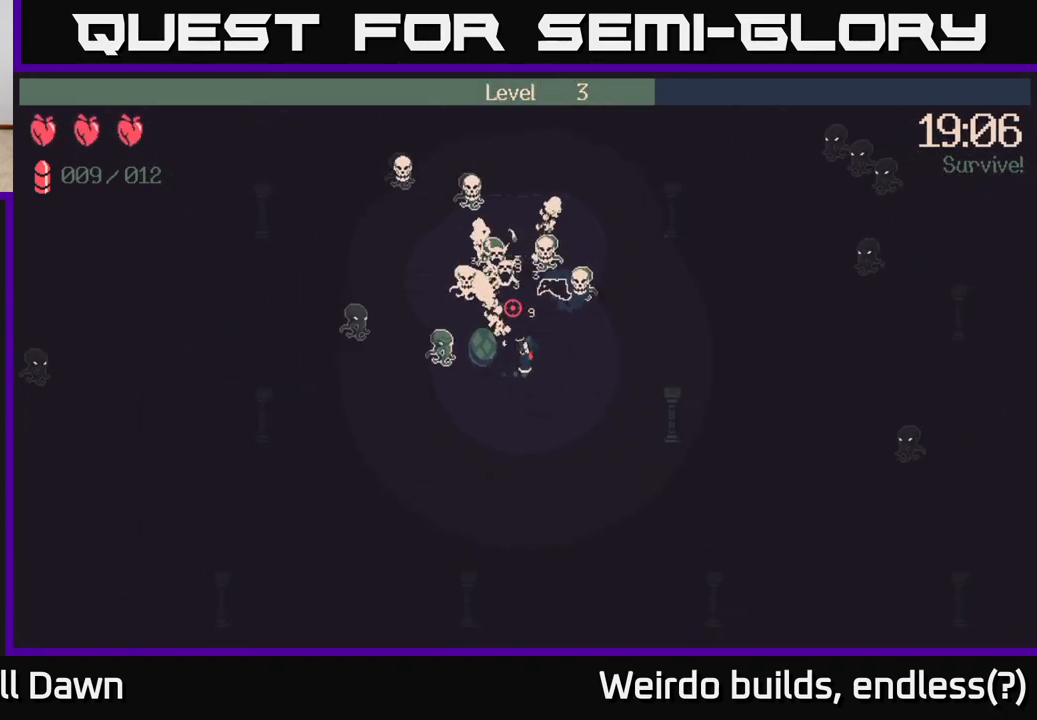
{"buttons": ["R2"], "left_stick": "right", "right_stick": "up", "events": [[167, "right_stick", "up-left"], [383, "right_stick", "up"]]}
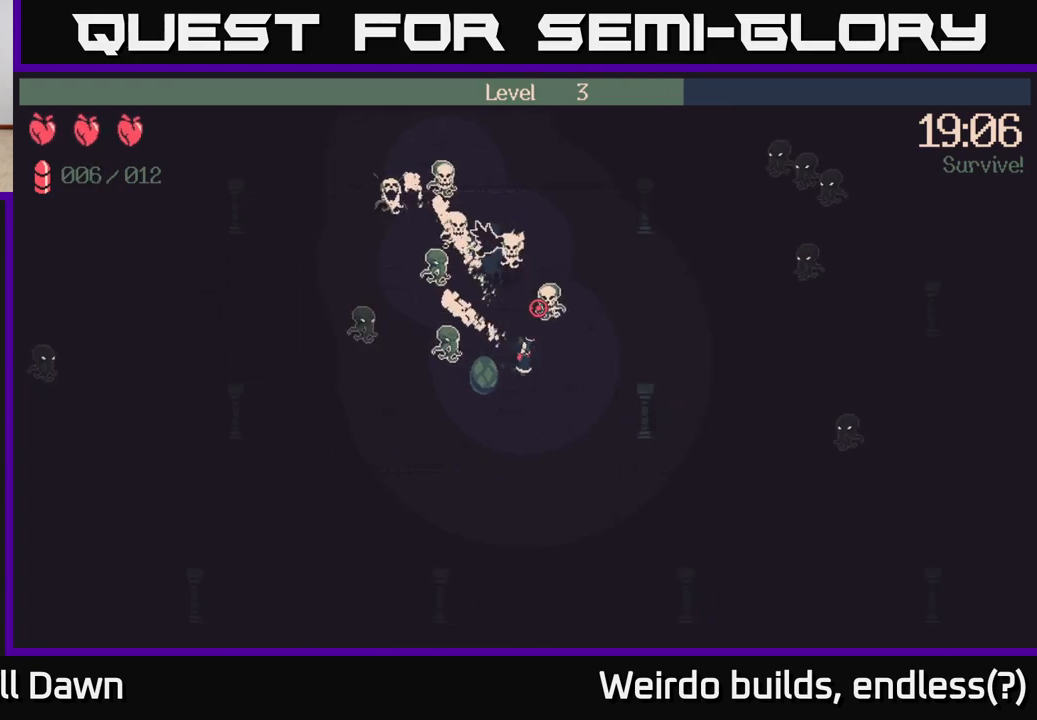
{"buttons": ["R2"], "left_stick": "right", "right_stick": "left", "events": [[333, "right_stick", "up-left"], [433, "right_stick", "left"]]}
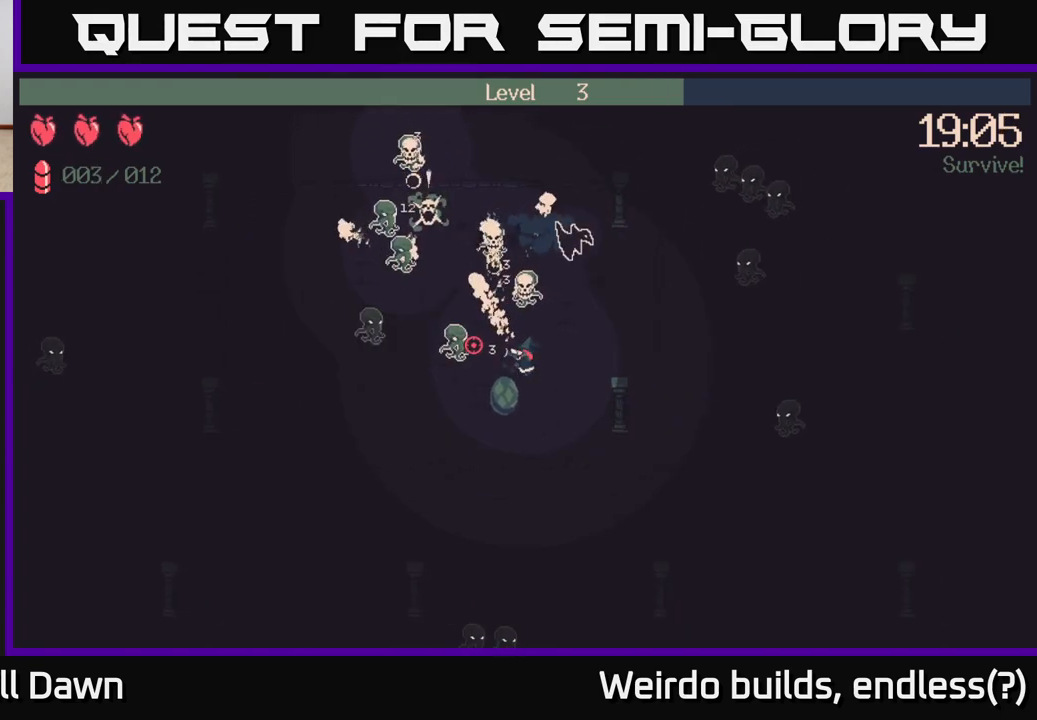
{"buttons": ["R2"], "left_stick": "up-right", "right_stick": "up-left", "events": [[167, "left_stick", "up-right"], [233, "right_stick", "up-left"]]}
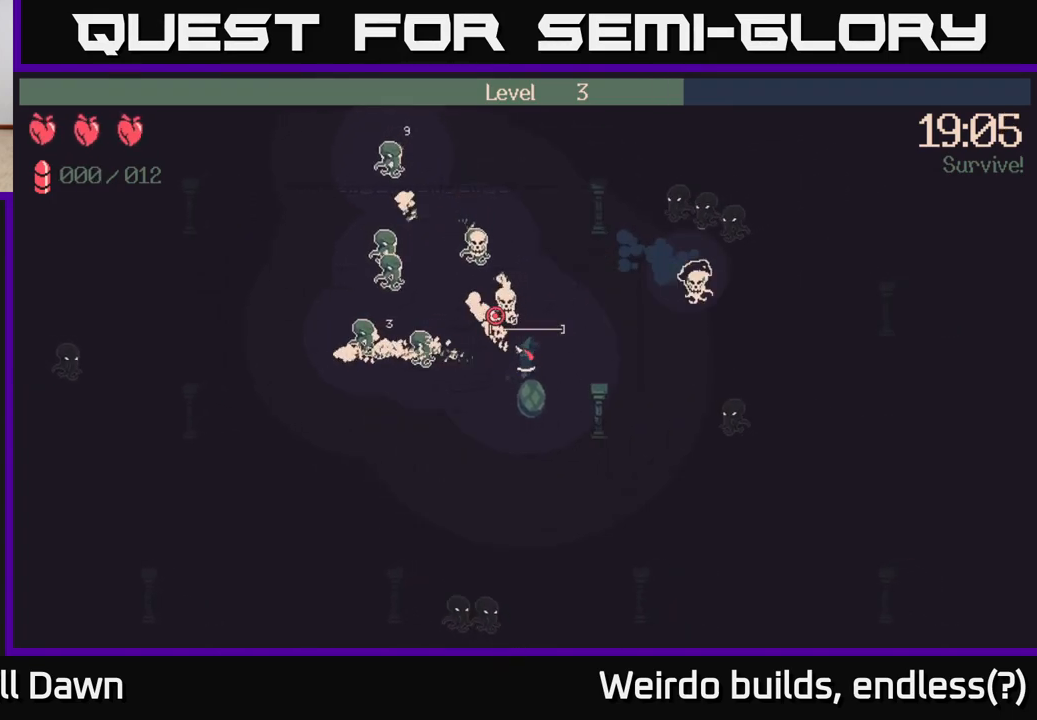
{"buttons": [], "left_stick": "up", "right_stick": "up-left", "events": [[317, "left_stick", "up"], [350, "R2", "up"]]}
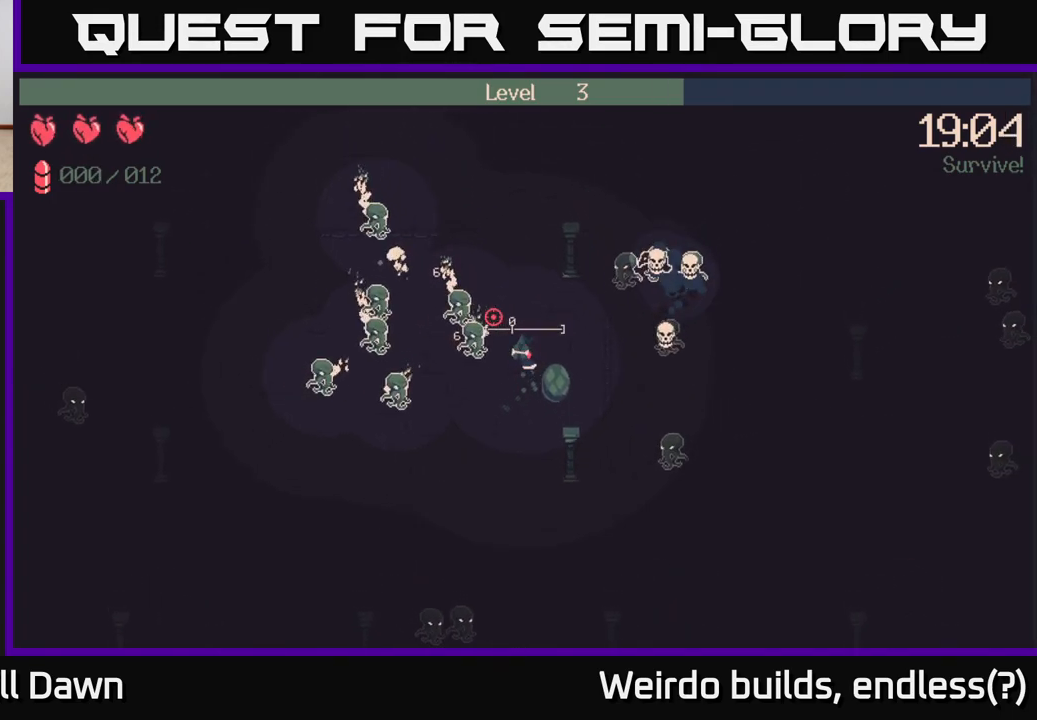
{"buttons": [], "left_stick": "up-left", "right_stick": "up-left", "events": [[317, "left_stick", "up-left"]]}
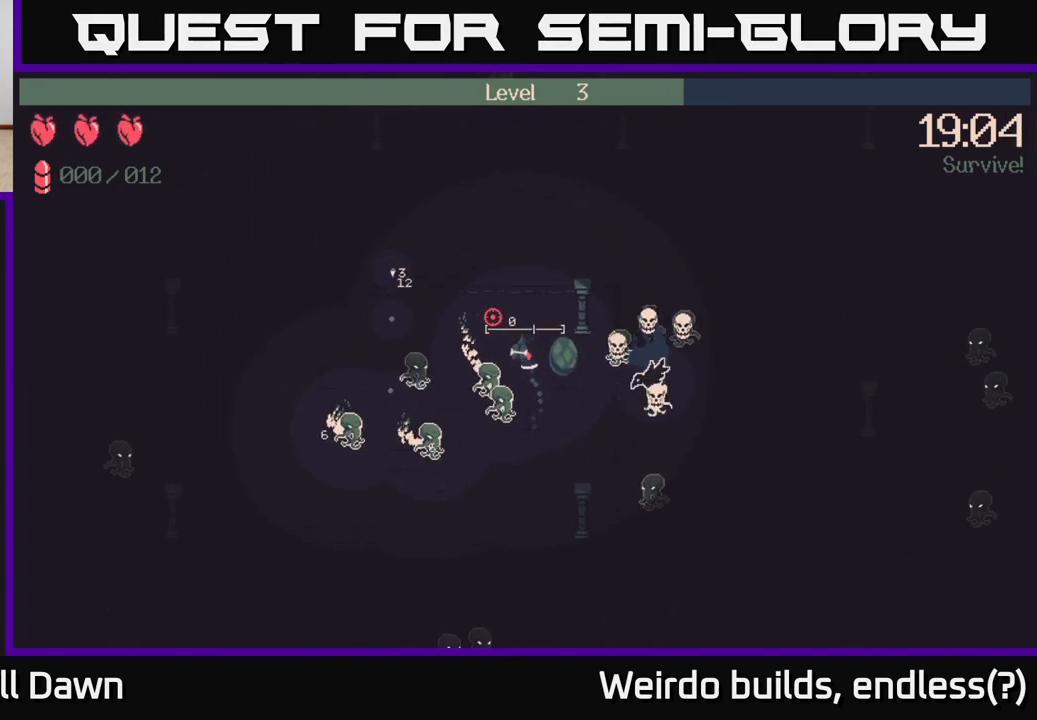
{"buttons": [], "left_stick": "up-left", "right_stick": "up-left", "events": []}
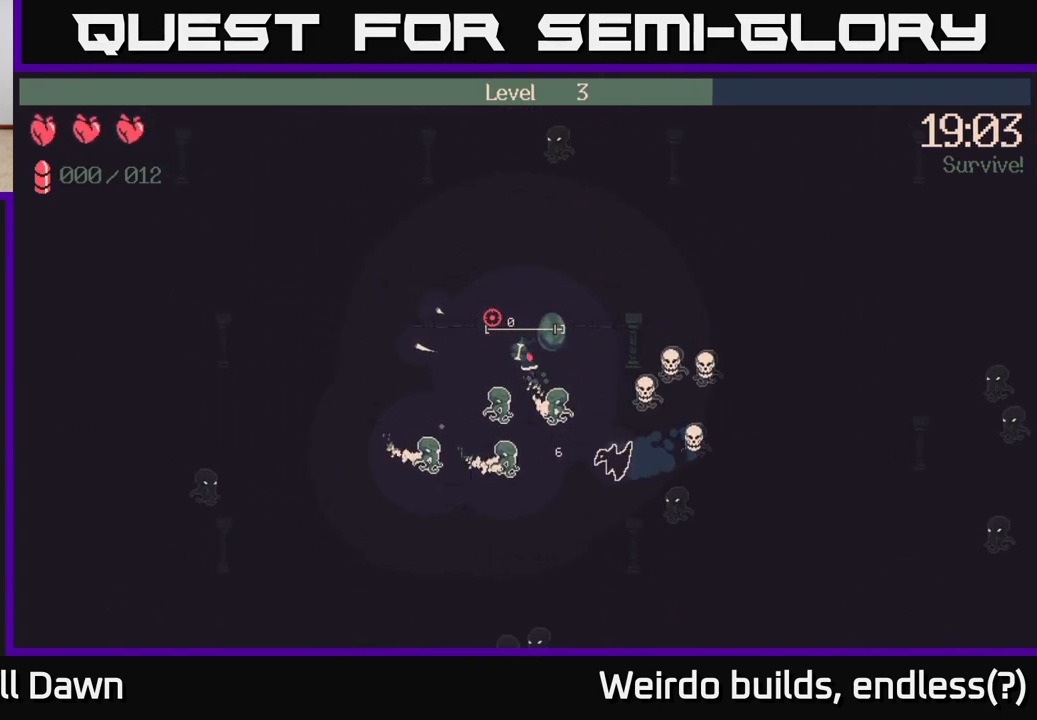
{"buttons": [], "left_stick": "down-left", "right_stick": "down", "events": [[17, "right_stick", "left"], [117, "right_stick", "down-left"], [150, "left_stick", "left"], [217, "right_stick", "down"], [283, "left_stick", "down-left"]]}
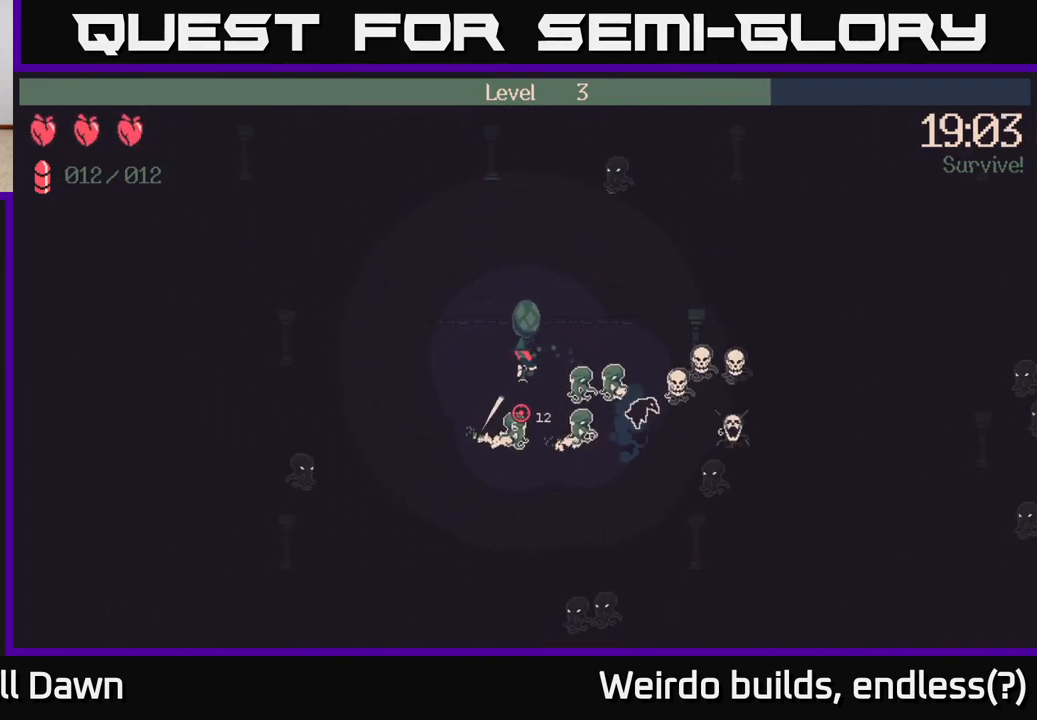
{"buttons": ["R2"], "left_stick": "down", "right_stick": "right", "events": [[100, "left_stick", "up-left"], [183, "right_stick", "down-right"], [317, "R2", "down"], [333, "left_stick", "down-left"], [333, "right_stick", "right"], [433, "left_stick", "down"]]}
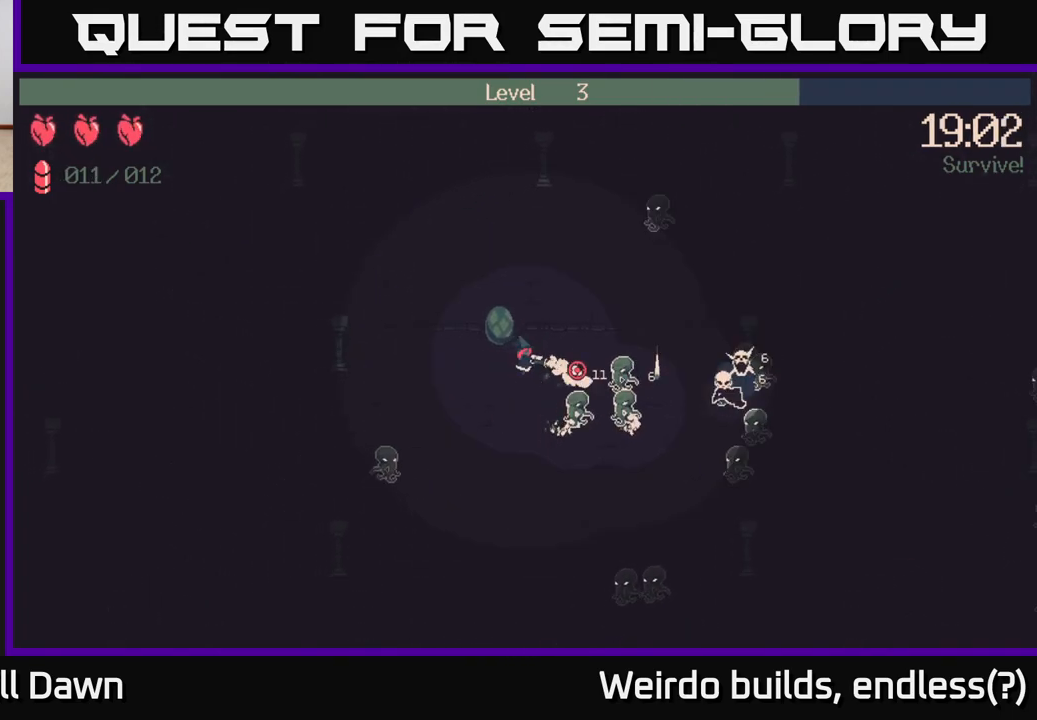
{"buttons": ["R2"], "left_stick": "down", "right_stick": "right", "events": []}
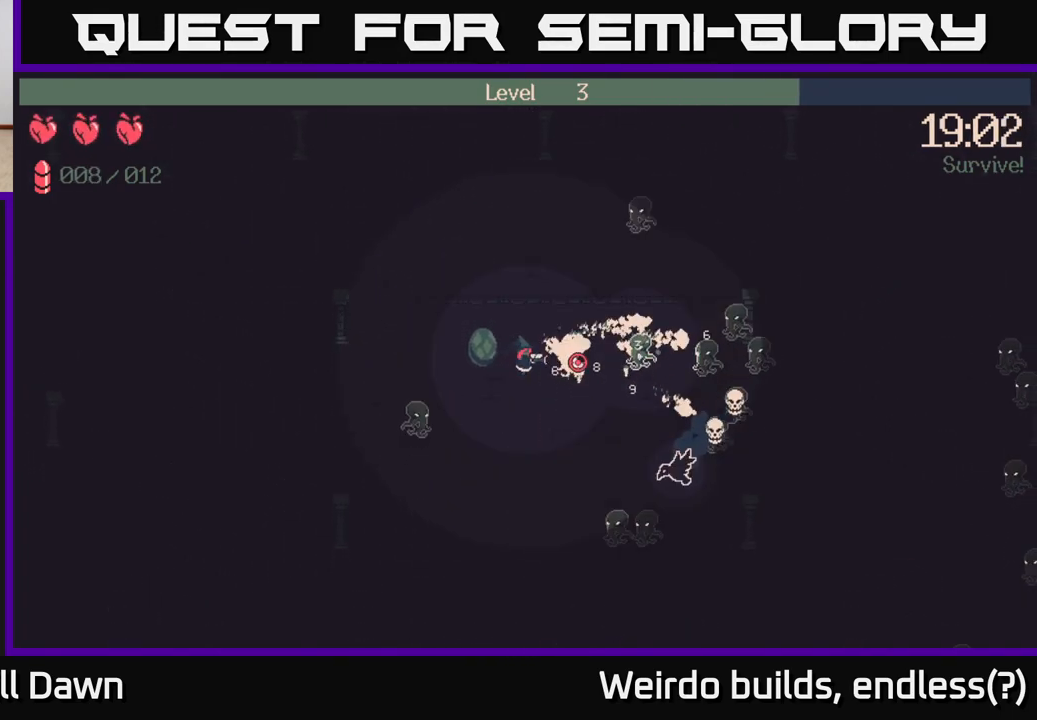
{"buttons": ["R2"], "left_stick": "right", "right_stick": "right", "events": [[383, "left_stick", "right"]]}
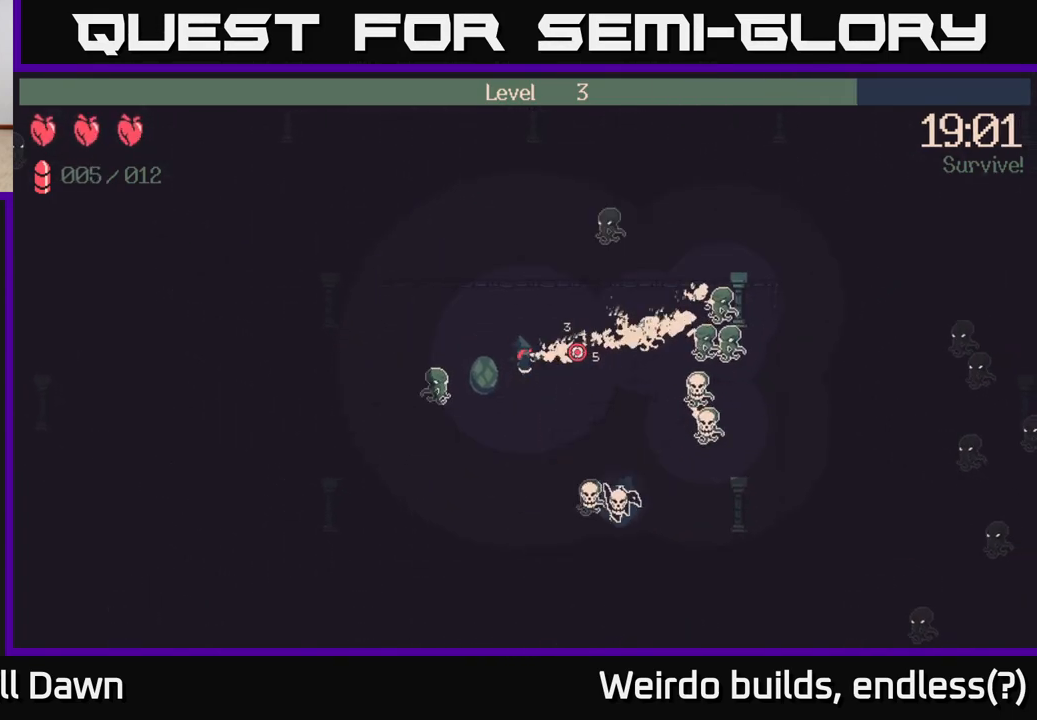
{"buttons": ["R2"], "left_stick": "down-right", "right_stick": "right", "events": [[17, "R2", "up"], [450, "left_stick", "down-right"], [483, "R2", "down"]]}
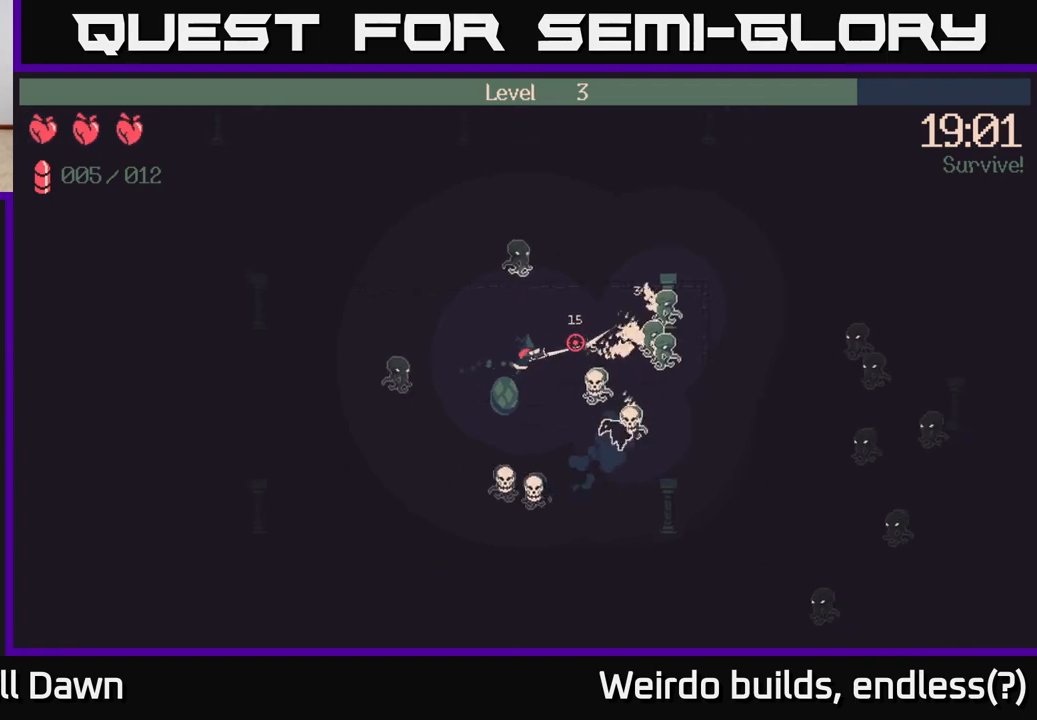
{"buttons": ["R2"], "left_stick": "up-right", "right_stick": "down-right", "events": [[150, "left_stick", "center"], [200, "left_stick", "up"], [317, "left_stick", "up-right"], [350, "right_stick", "down-right"]]}
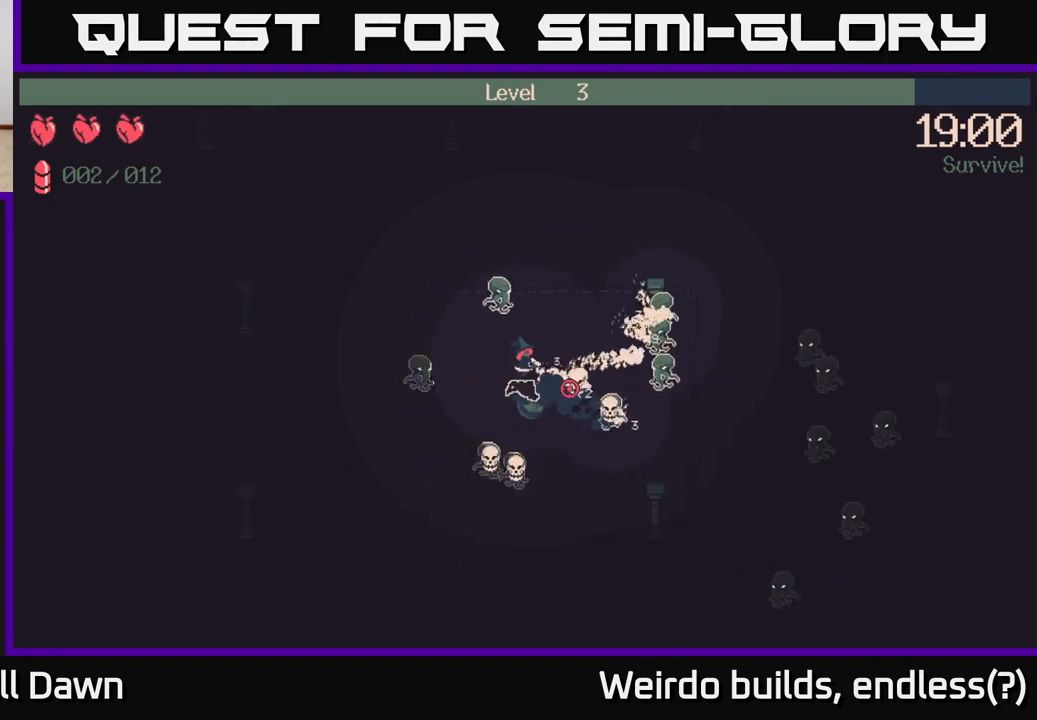
{"buttons": ["R2"], "left_stick": "right", "right_stick": "down-right", "events": [[217, "left_stick", "right"]]}